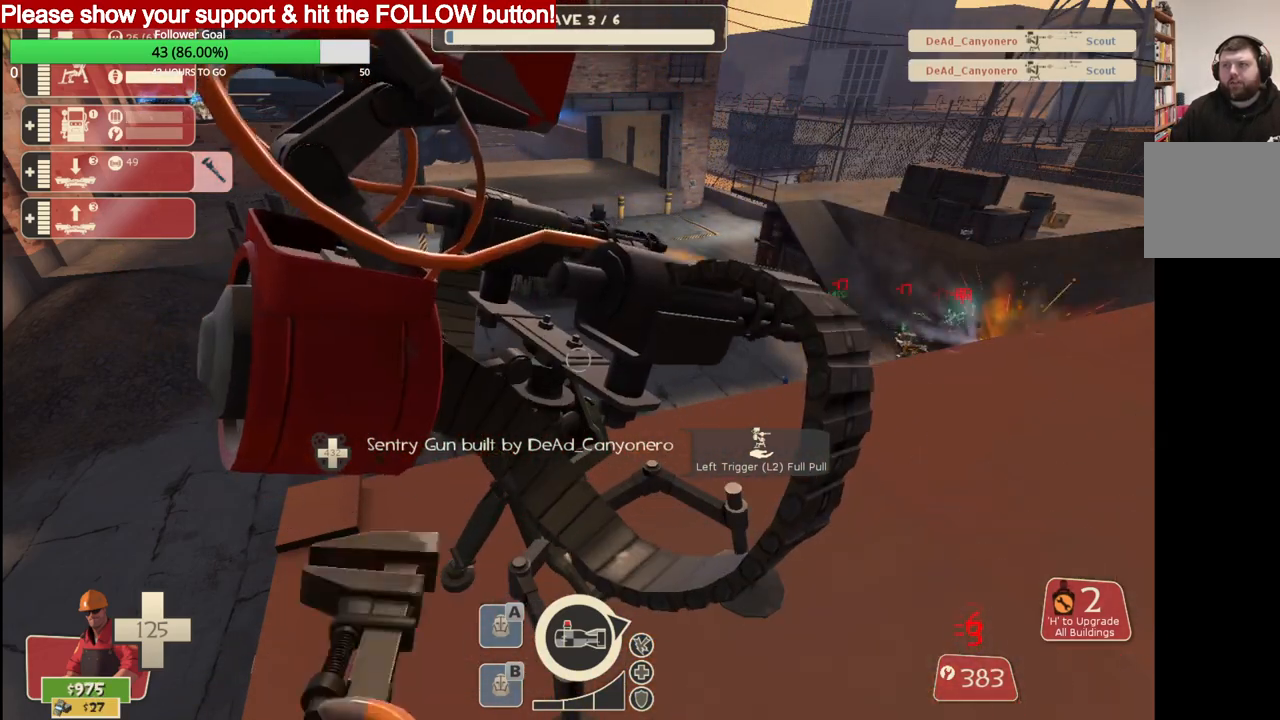
Gameplay with a controller (PlayStation layout); each line is a JSON object with the inputs held at the frame after it. "events" lists button and stick changes between this image and that frame as [ms after this image, input, new state], when the widget could be followed in between.
{"buttons": ["R2"], "left_stick": "center", "right_stick": "center", "events": []}
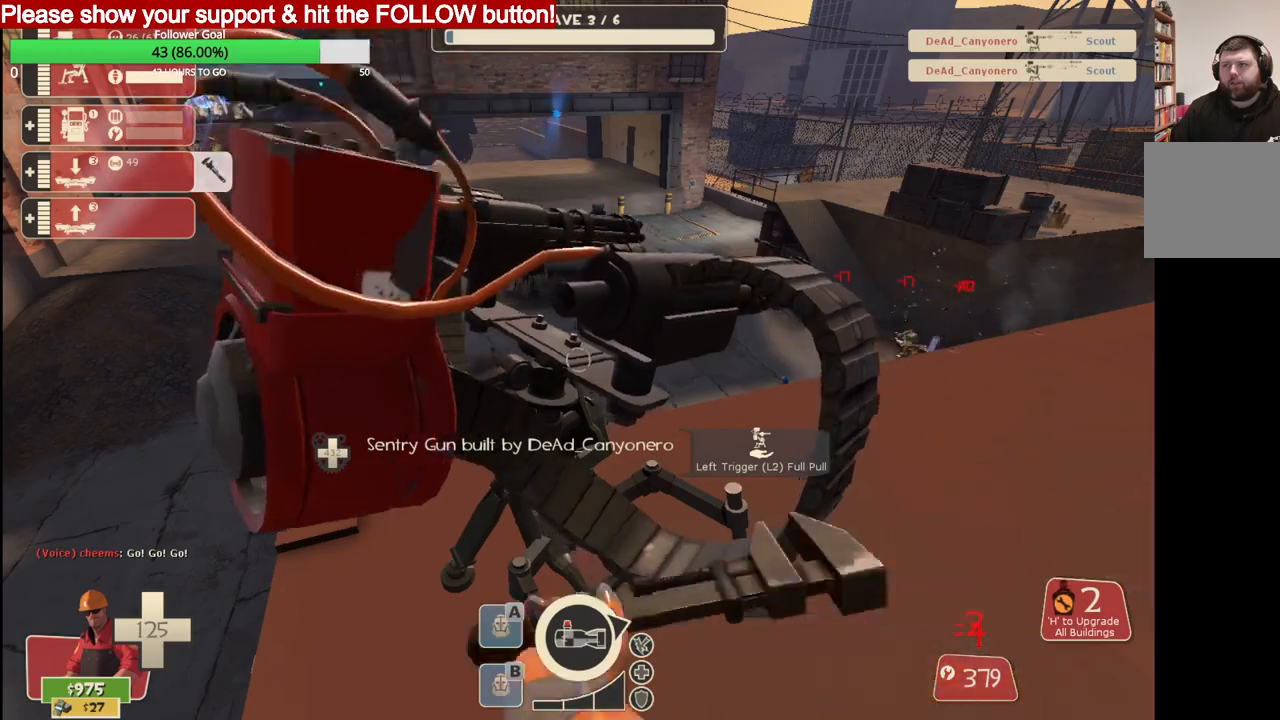
{"buttons": ["R2"], "left_stick": "center", "right_stick": "center", "events": []}
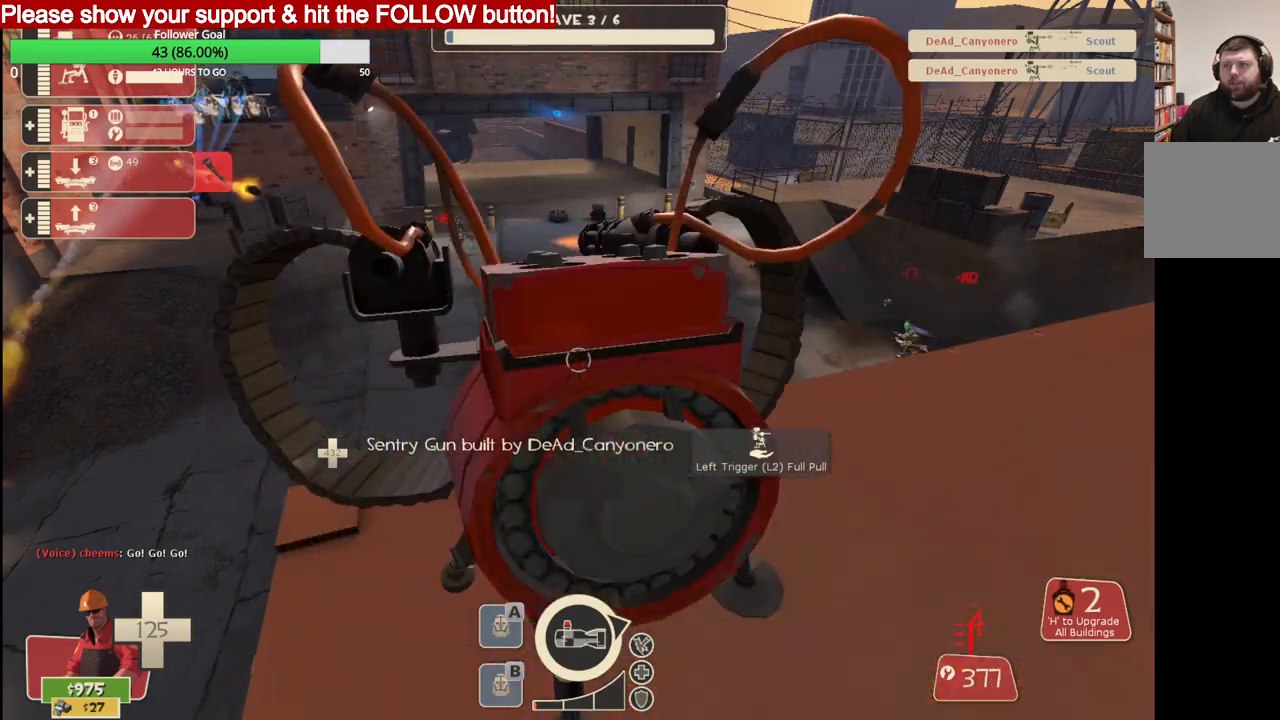
{"buttons": ["R2"], "left_stick": "center", "right_stick": "center", "events": []}
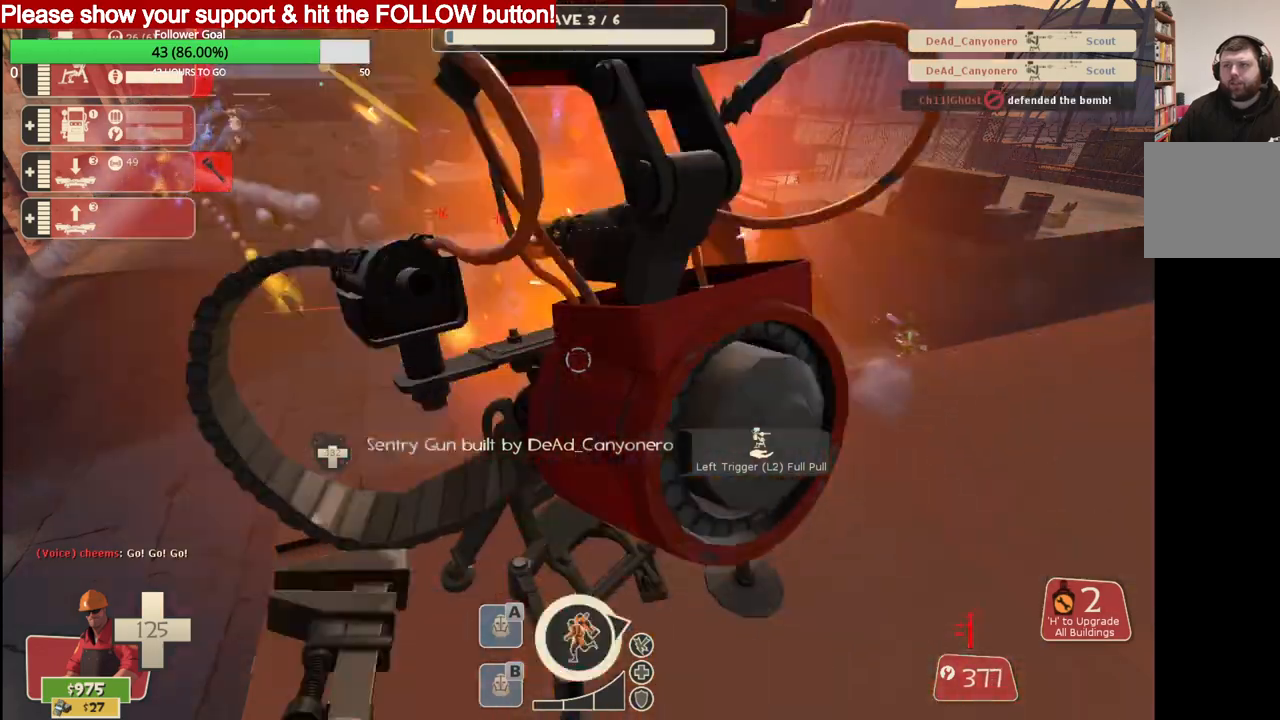
{"buttons": ["R2"], "left_stick": "center", "right_stick": "center", "events": []}
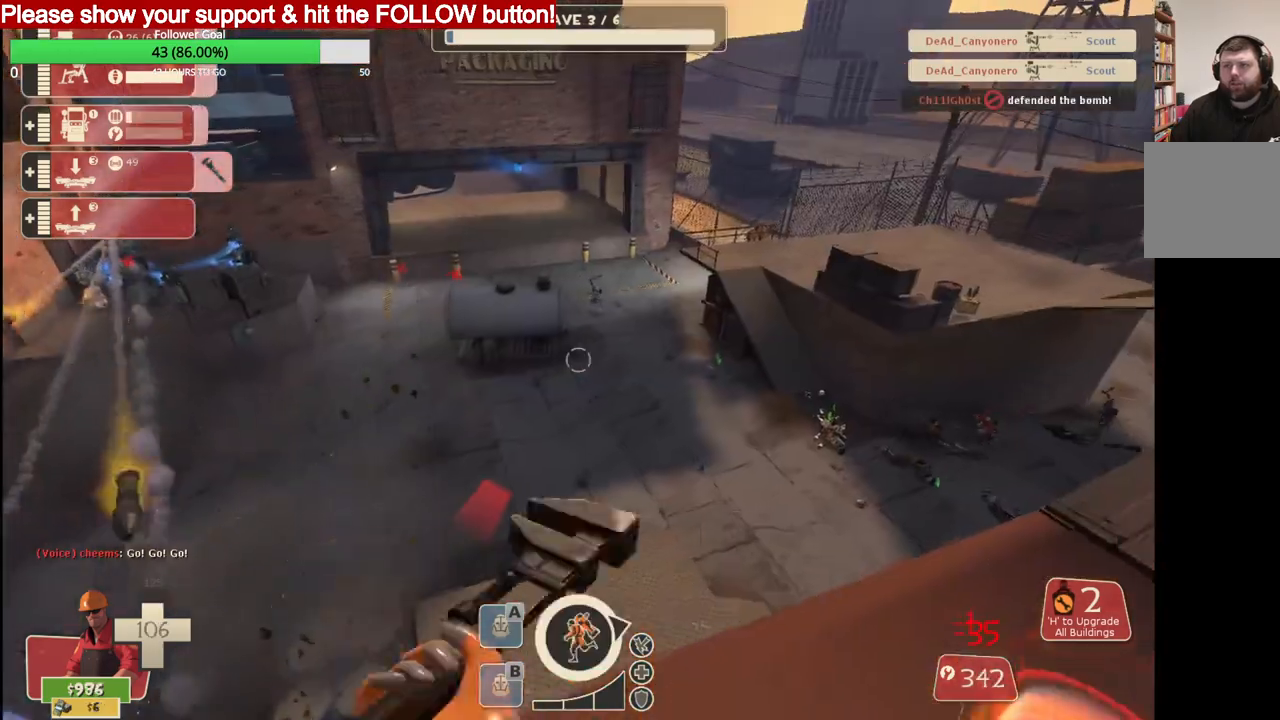
{"buttons": ["R2"], "left_stick": "center", "right_stick": "center", "events": []}
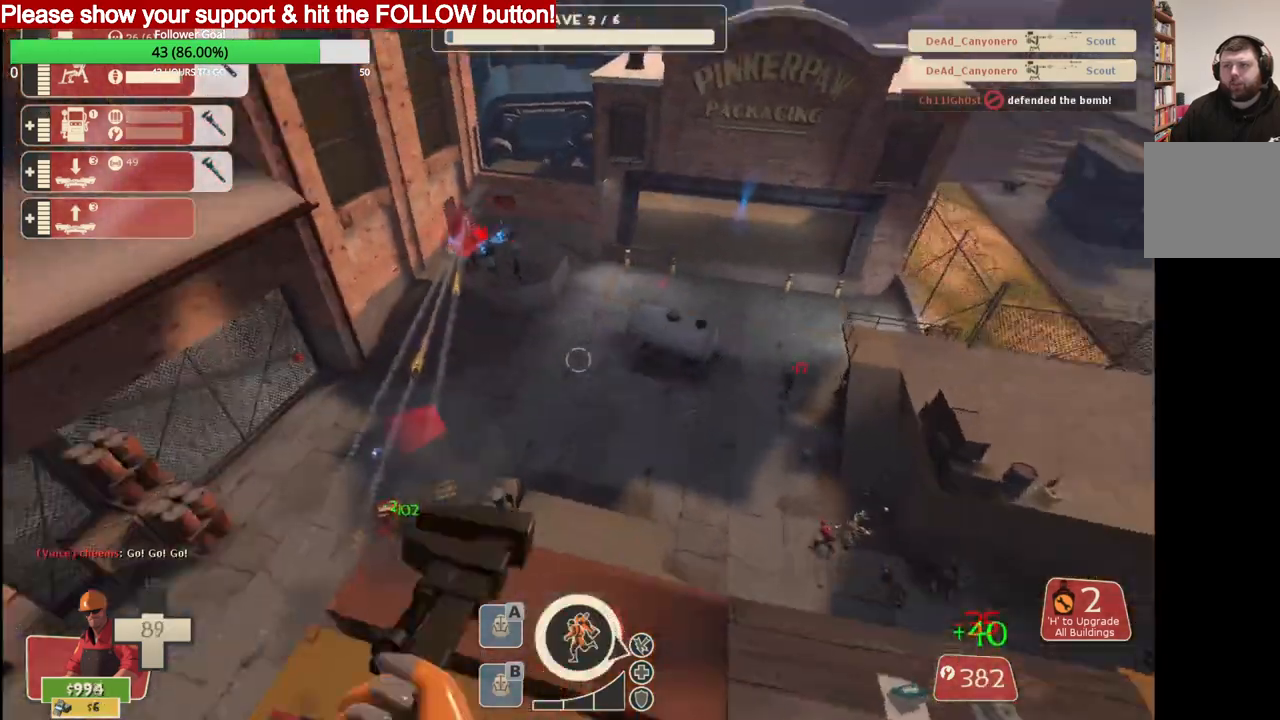
{"buttons": [], "left_stick": "up-left", "right_stick": "center", "events": [[33, "left_stick", "up"], [133, "R2", "up"], [367, "left_stick", "up-left"]]}
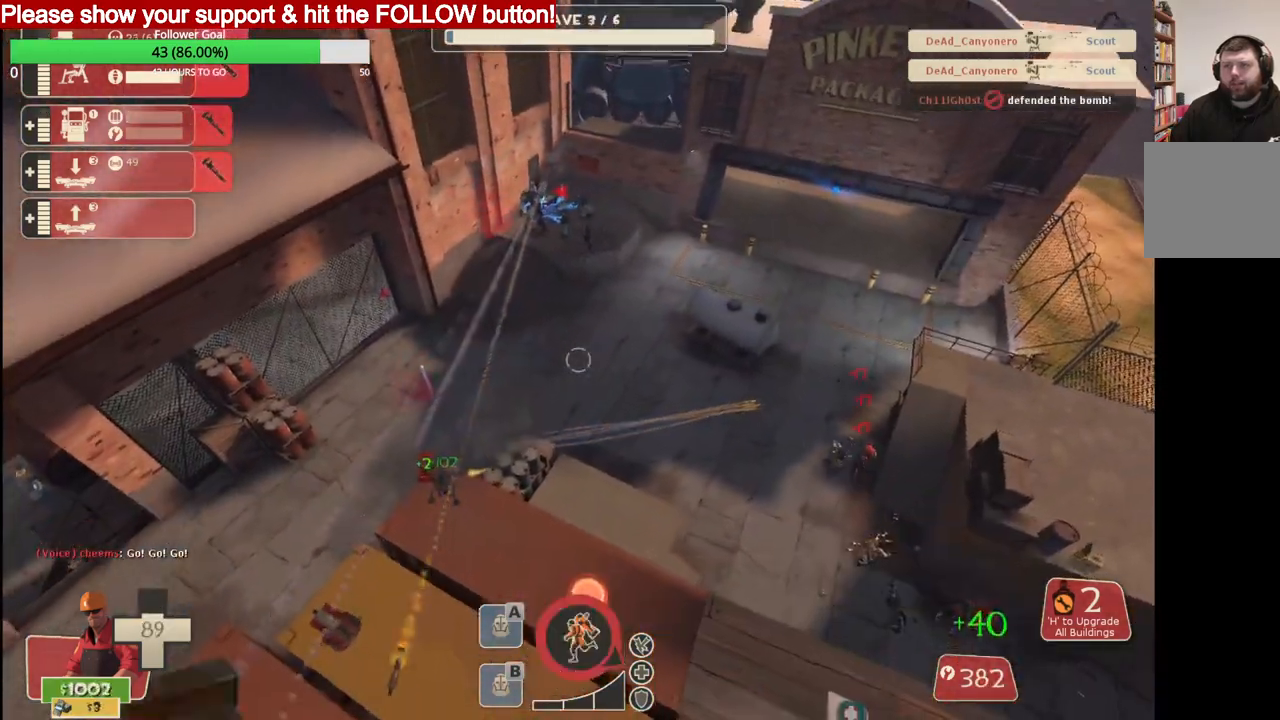
{"buttons": [], "left_stick": "up-left", "right_stick": "center", "events": []}
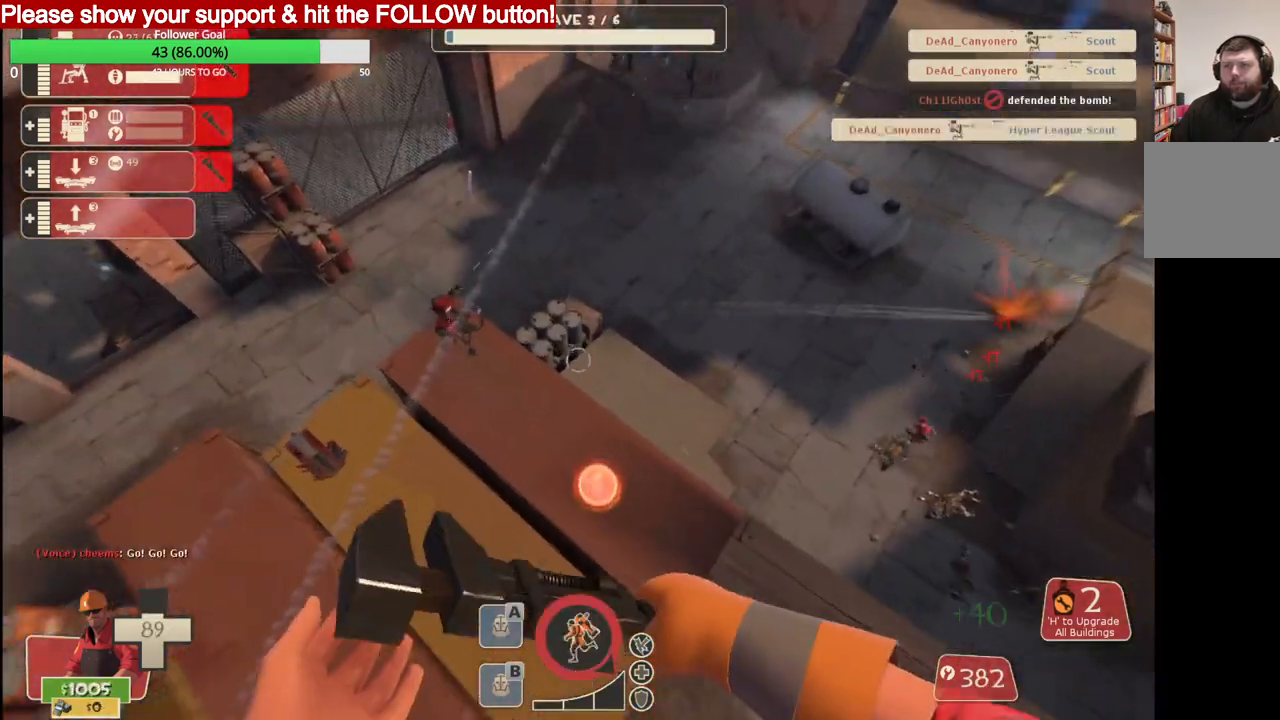
{"buttons": [], "left_stick": "up-left", "right_stick": "down-left", "events": [[183, "right_stick", "down-left"]]}
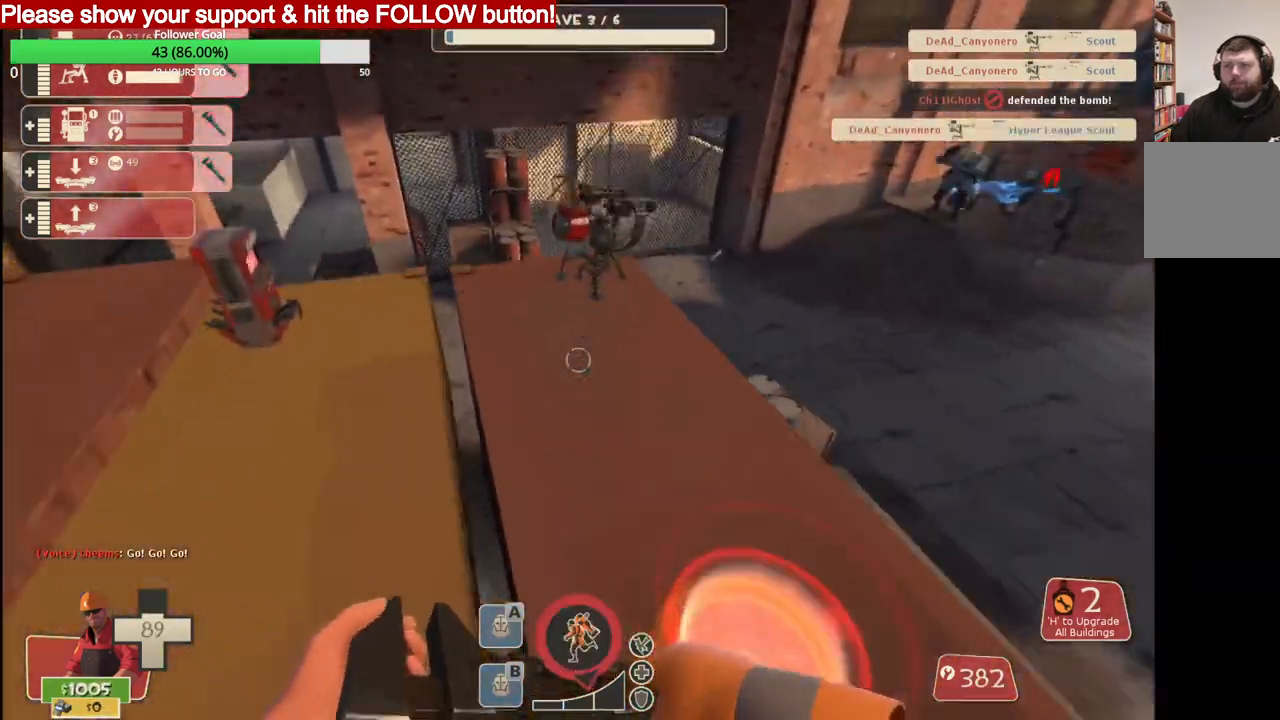
{"buttons": [], "left_stick": "up", "right_stick": "center", "events": [[167, "right_stick", "center"], [383, "left_stick", "up"]]}
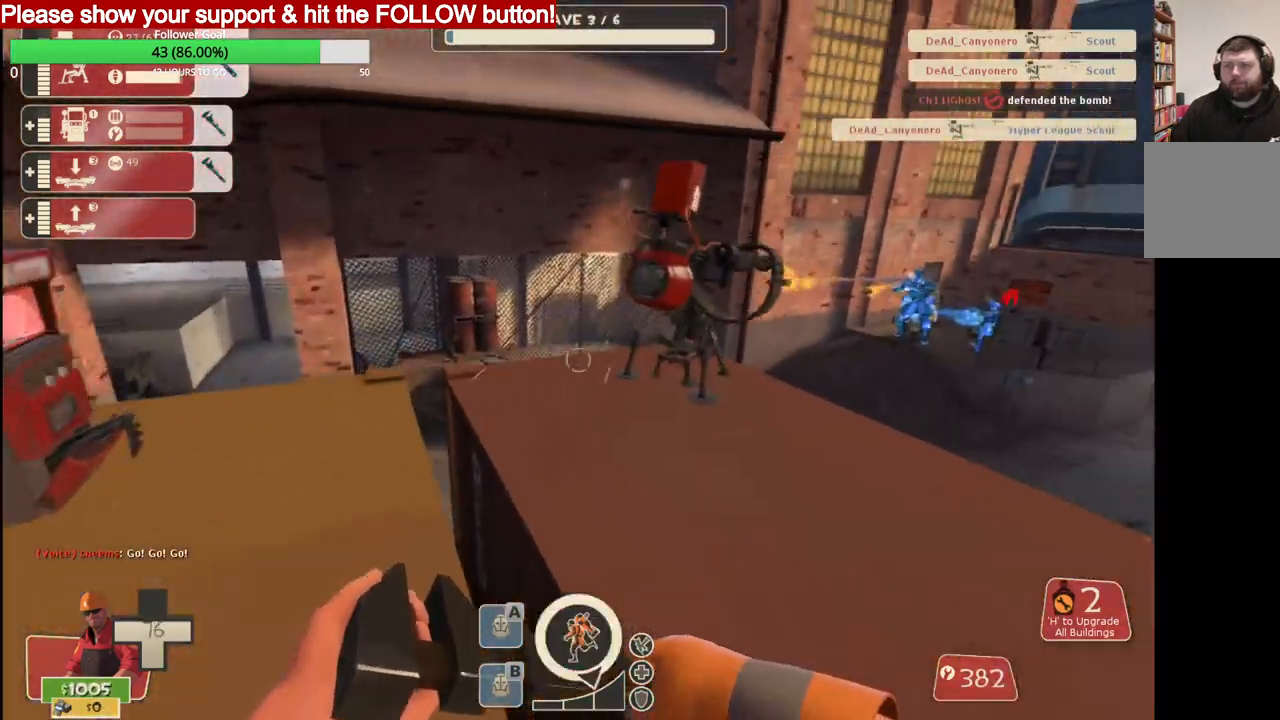
{"buttons": [], "left_stick": "down", "right_stick": "center", "events": [[333, "L2", "down"], [400, "left_stick", "down"], [450, "L2", "up"]]}
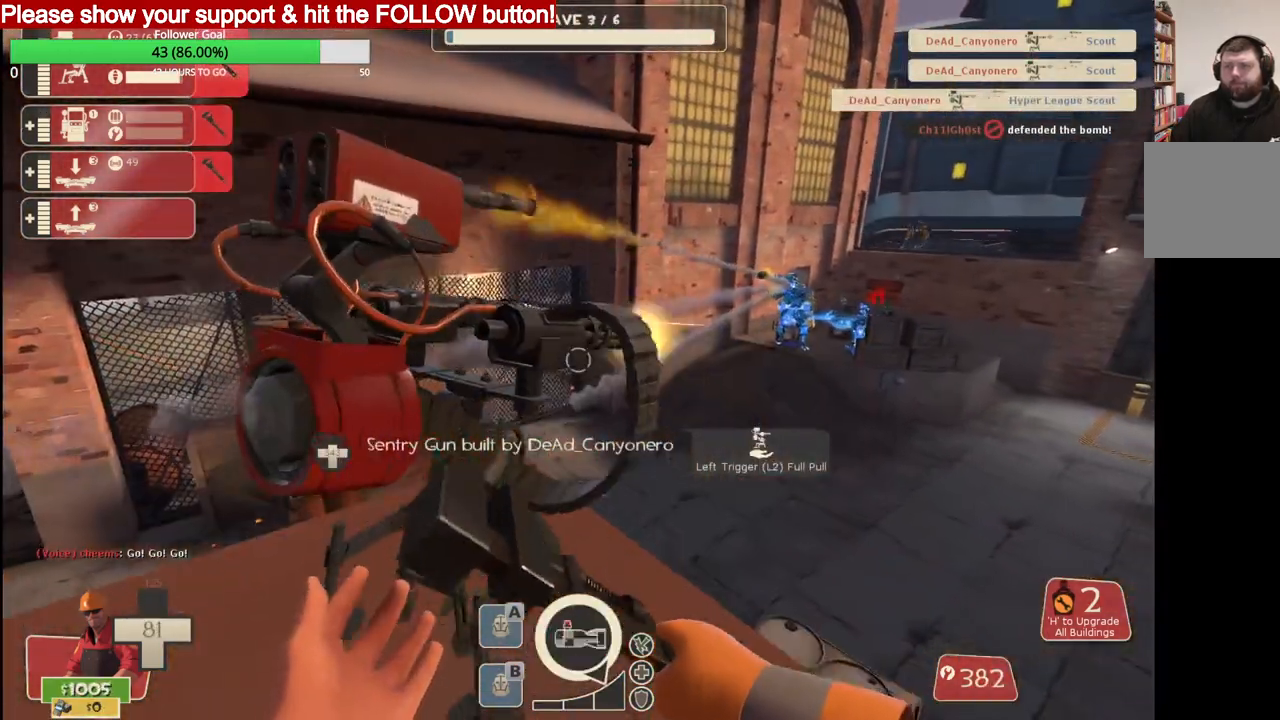
{"buttons": [], "left_stick": "down-right", "right_stick": "right", "events": [[83, "left_stick", "down-left"], [183, "left_stick", "down"], [433, "left_stick", "down-right"], [433, "right_stick", "right"]]}
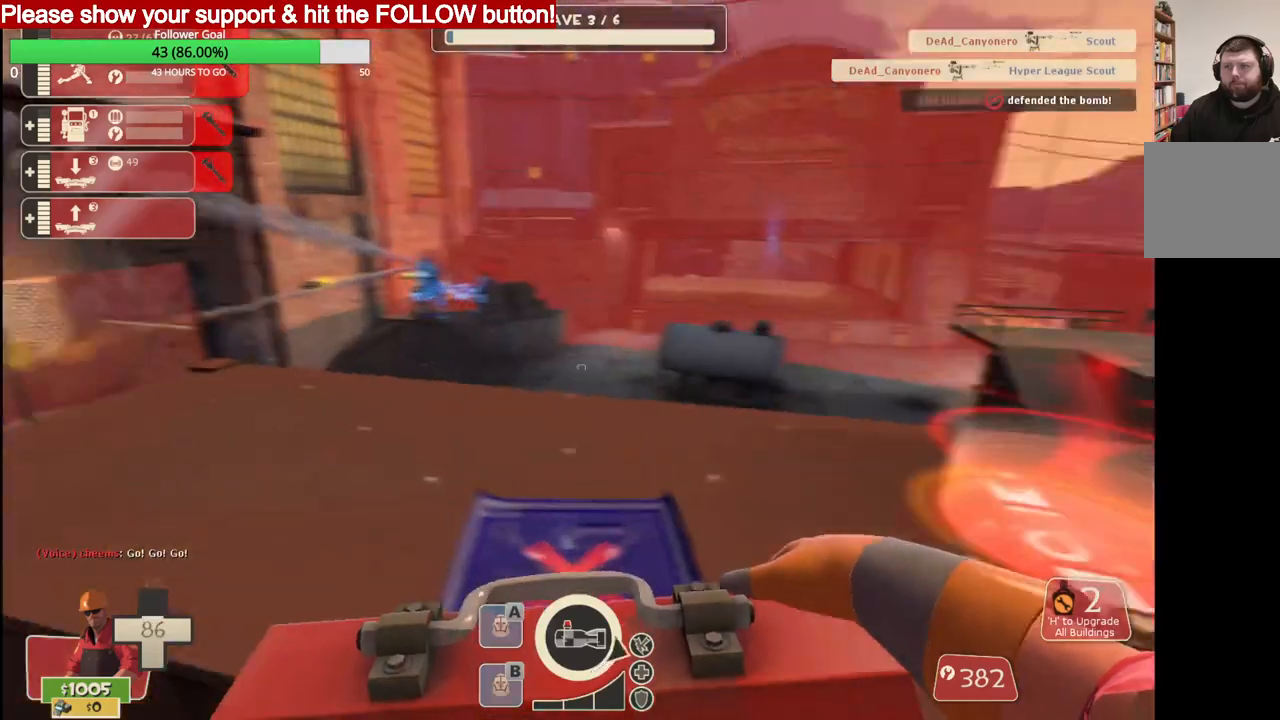
{"buttons": [], "left_stick": "up", "right_stick": "center", "events": [[133, "left_stick", "up-right"], [133, "right_stick", "center"], [183, "left_stick", "up"]]}
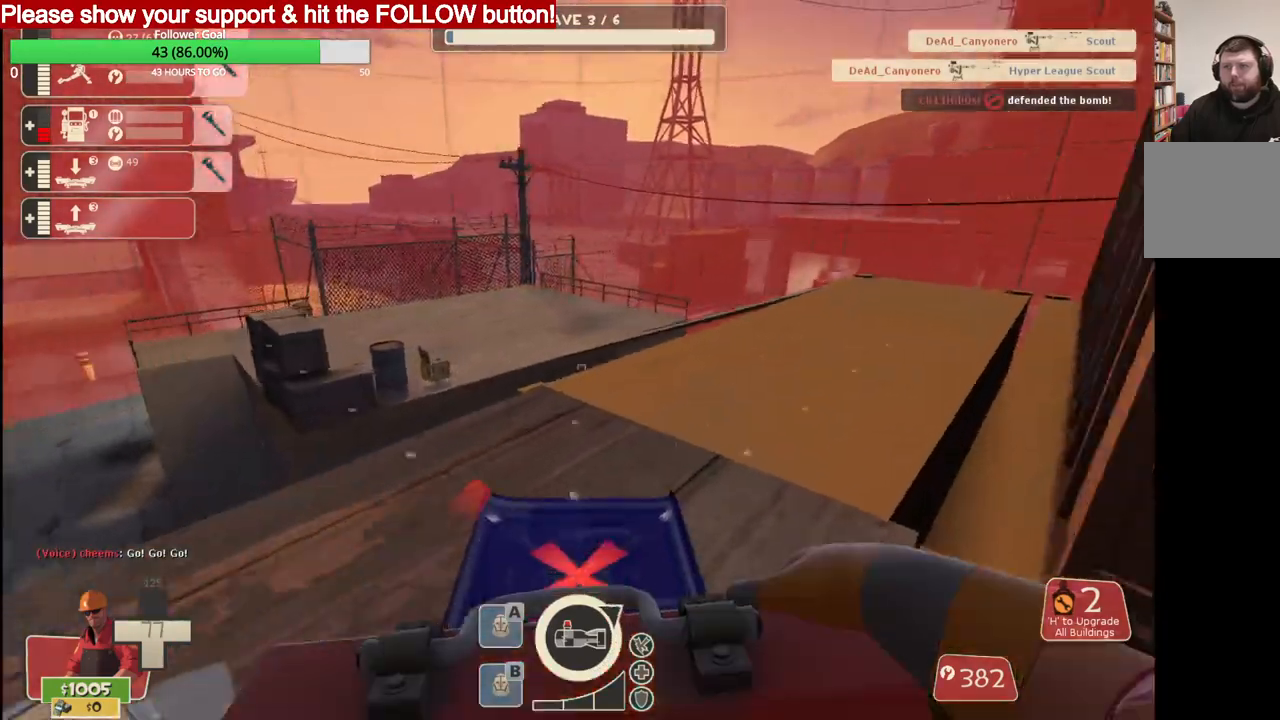
{"buttons": [], "left_stick": "up", "right_stick": "center", "events": []}
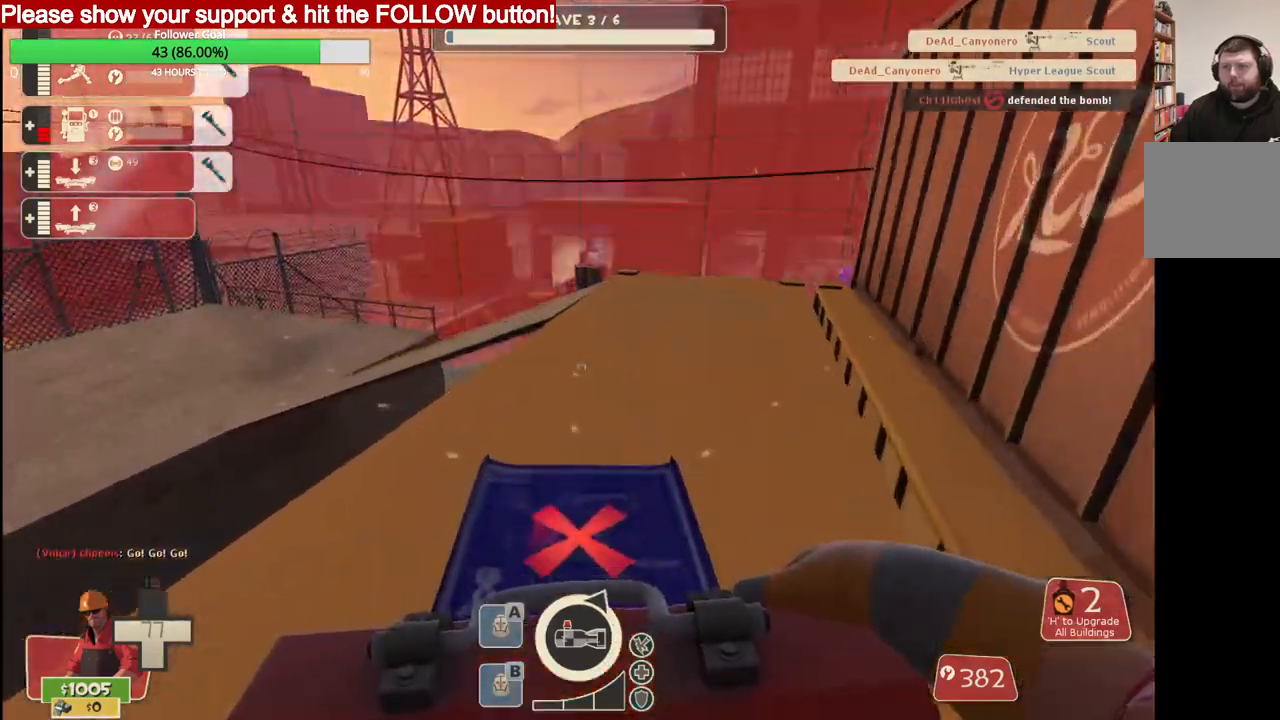
{"buttons": [], "left_stick": "up", "right_stick": "center", "events": []}
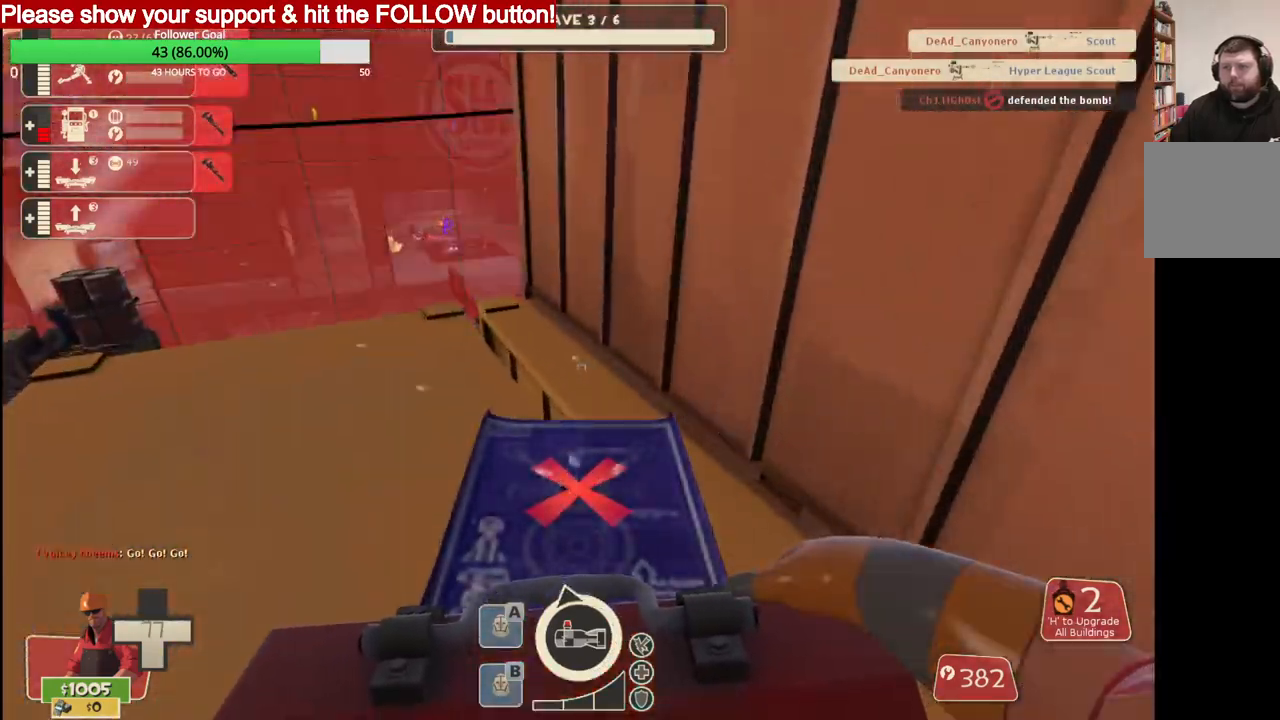
{"buttons": [], "left_stick": "up", "right_stick": "center", "events": []}
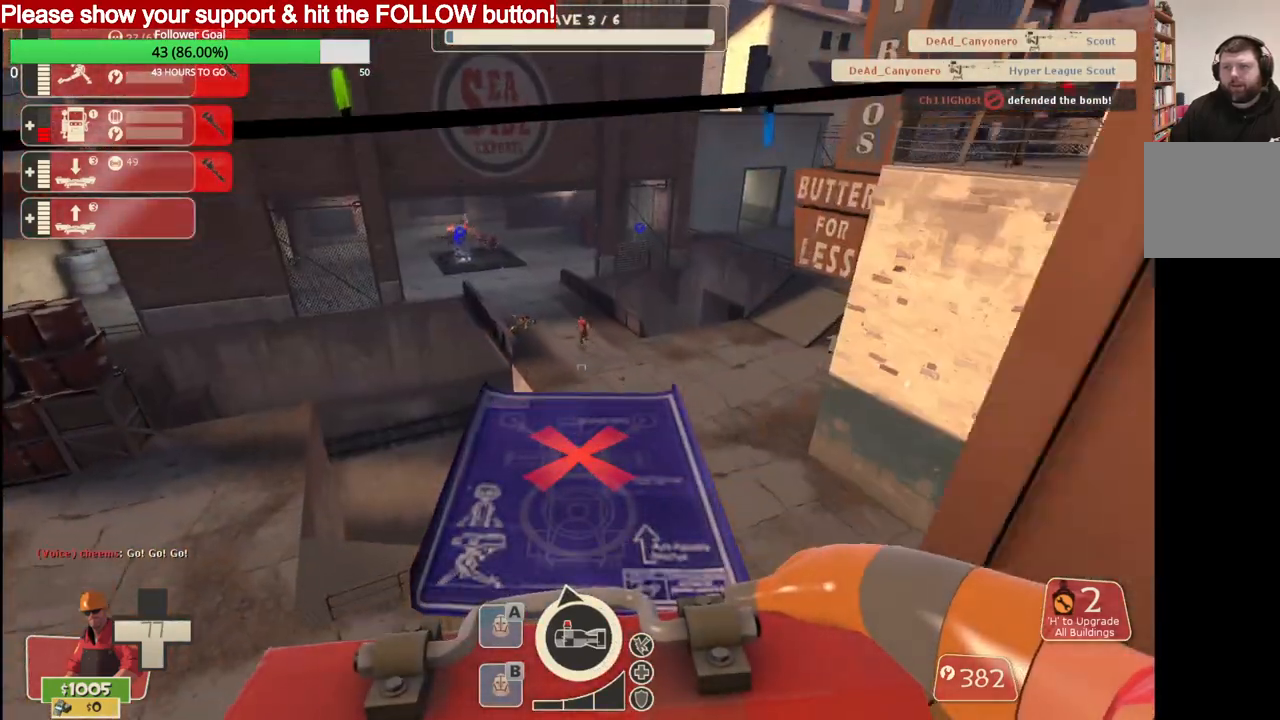
{"buttons": [], "left_stick": "up-right", "right_stick": "center", "events": [[217, "left_stick", "up-right"]]}
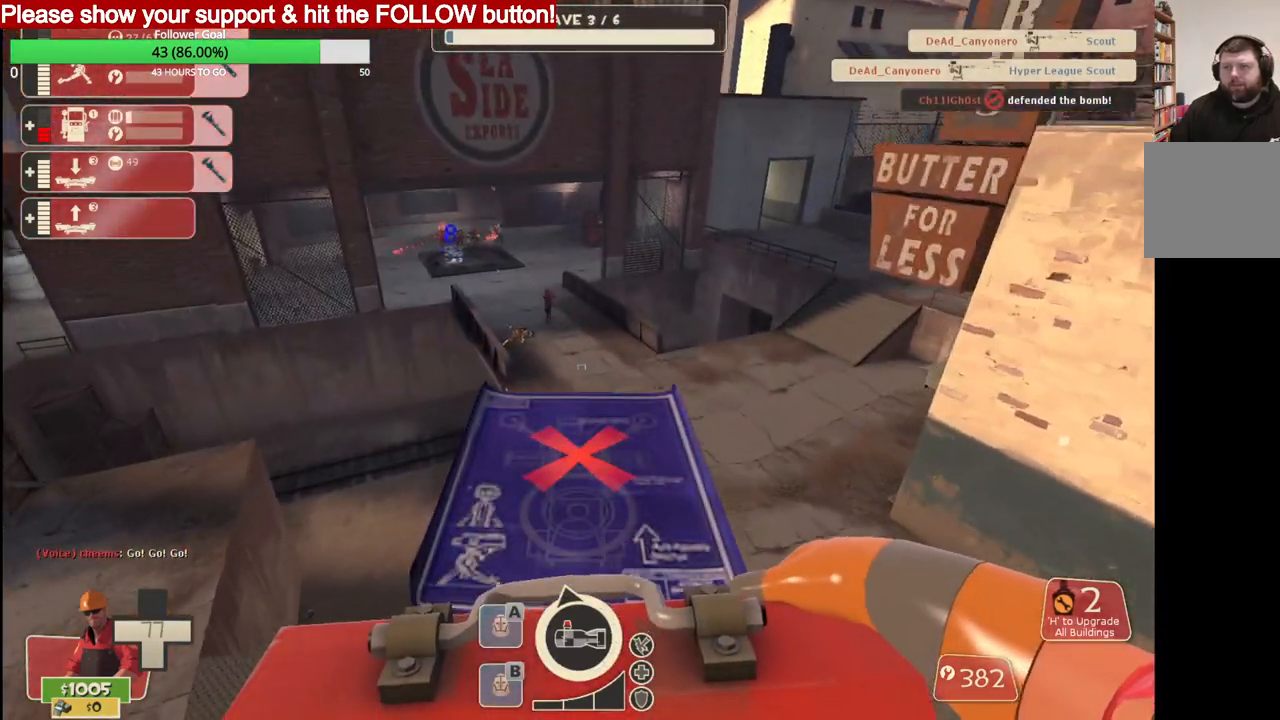
{"buttons": [], "left_stick": "up-right", "right_stick": "center", "events": []}
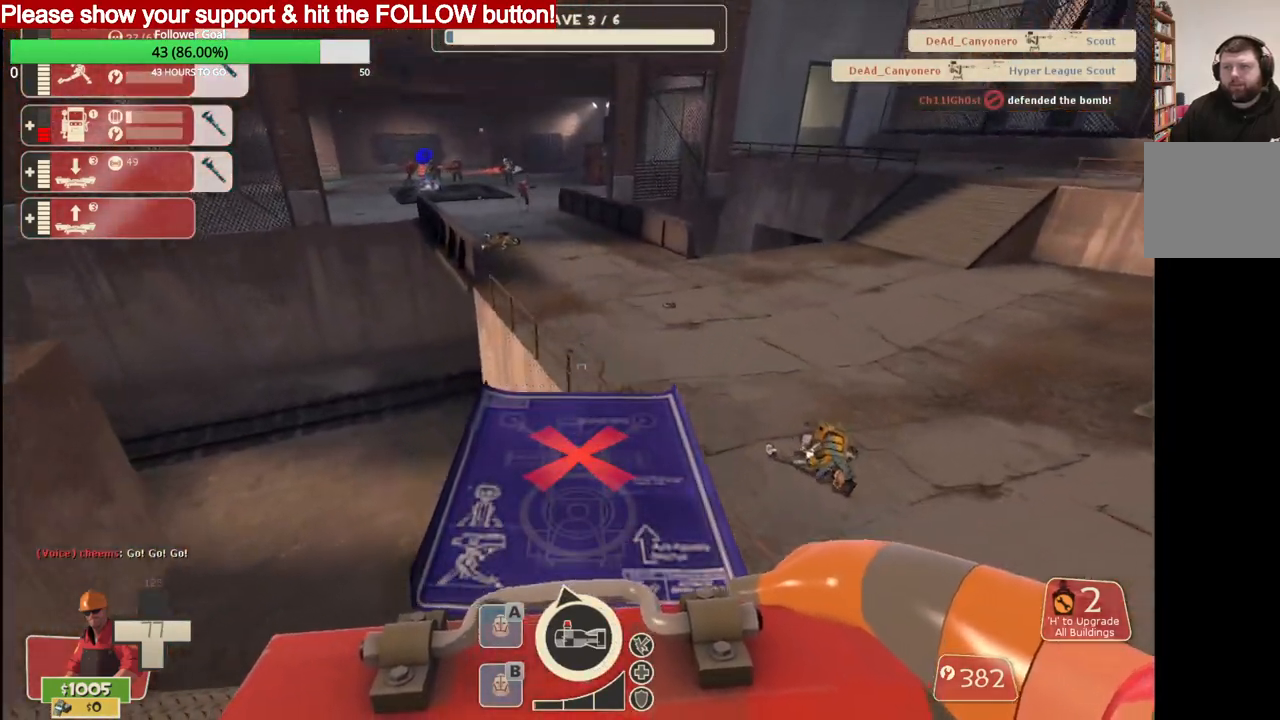
{"buttons": [], "left_stick": "up-right", "right_stick": "center", "events": []}
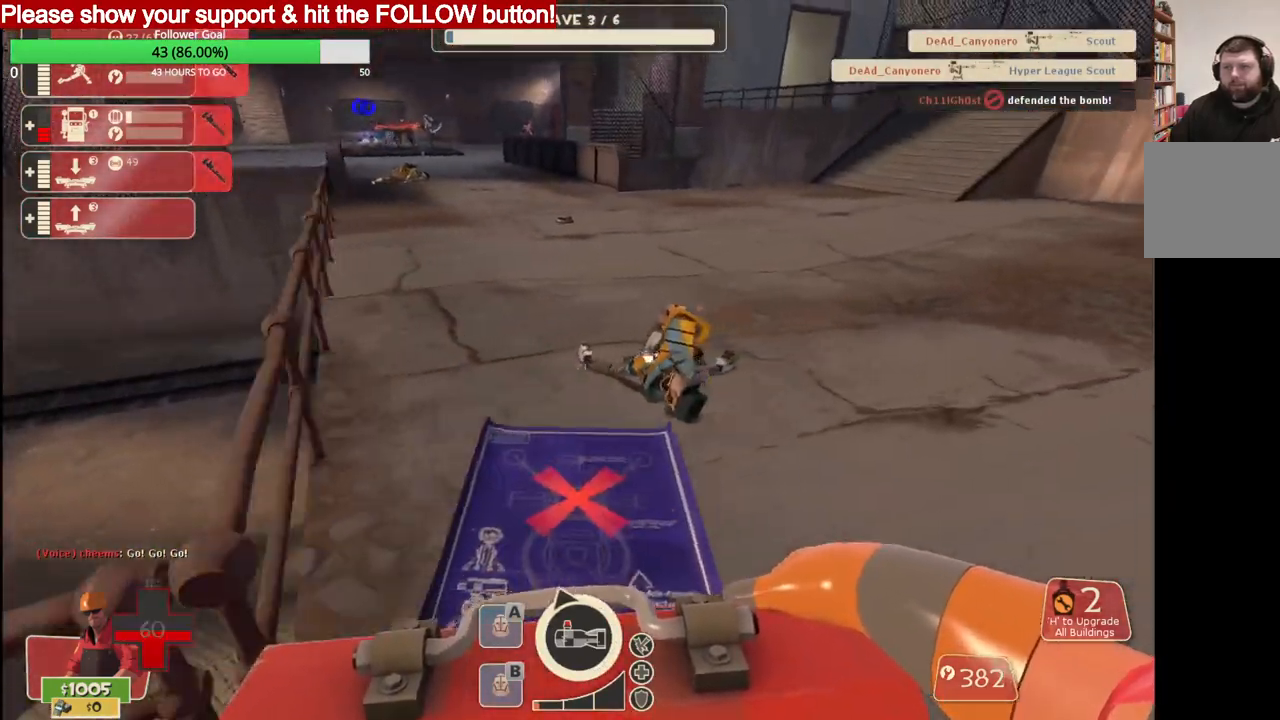
{"buttons": [], "left_stick": "up-right", "right_stick": "down-left", "events": [[333, "right_stick", "down-left"]]}
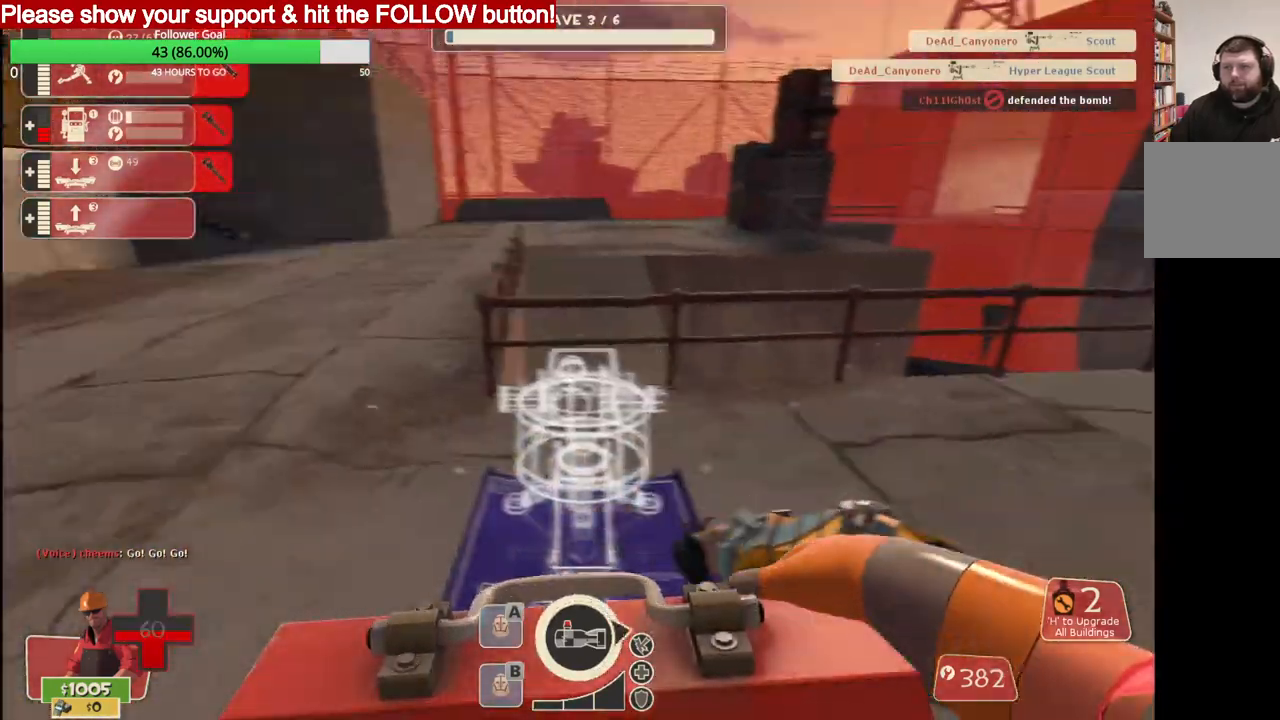
{"buttons": [], "left_stick": "down-right", "right_stick": "center", "events": [[233, "right_stick", "center"], [433, "left_stick", "down-right"]]}
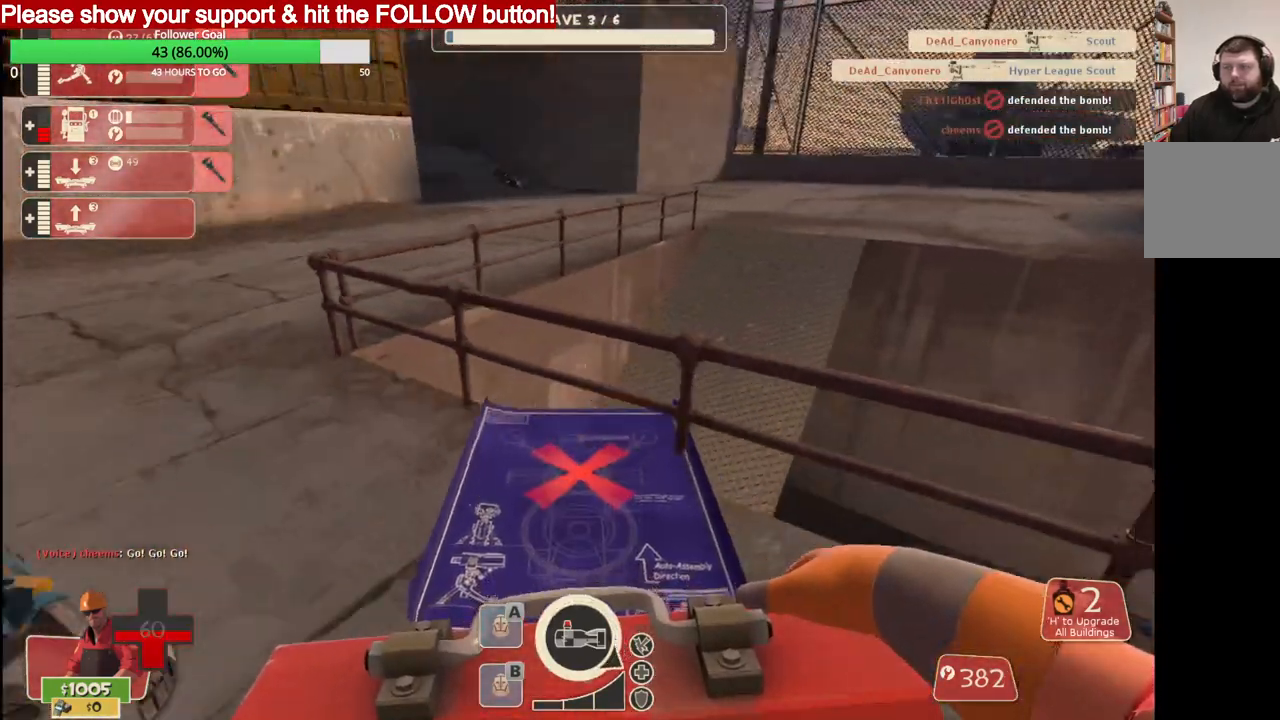
{"buttons": [], "left_stick": "down-right", "right_stick": "center", "events": []}
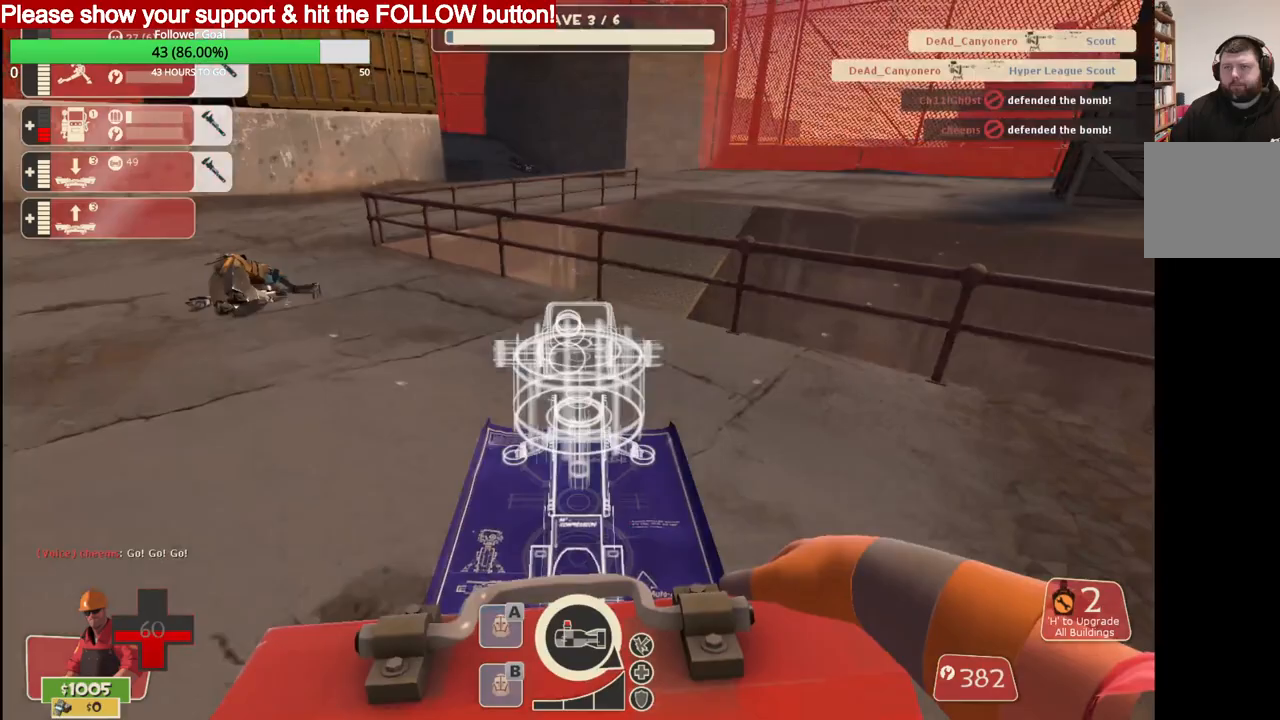
{"buttons": [], "left_stick": "down-right", "right_stick": "center", "events": []}
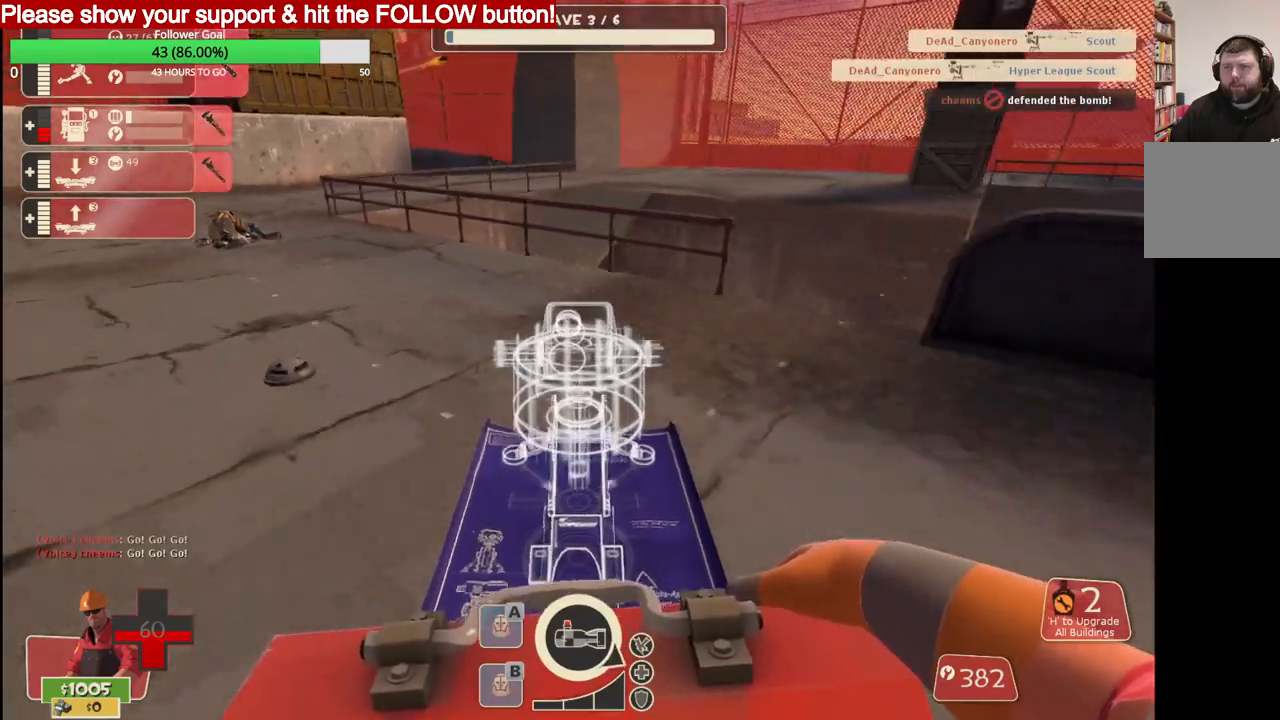
{"buttons": [], "left_stick": "up-left", "right_stick": "center", "events": [[200, "R2", "down"], [333, "left_stick", "down-left"], [367, "R2", "up"], [383, "left_stick", "left"], [483, "left_stick", "up-left"]]}
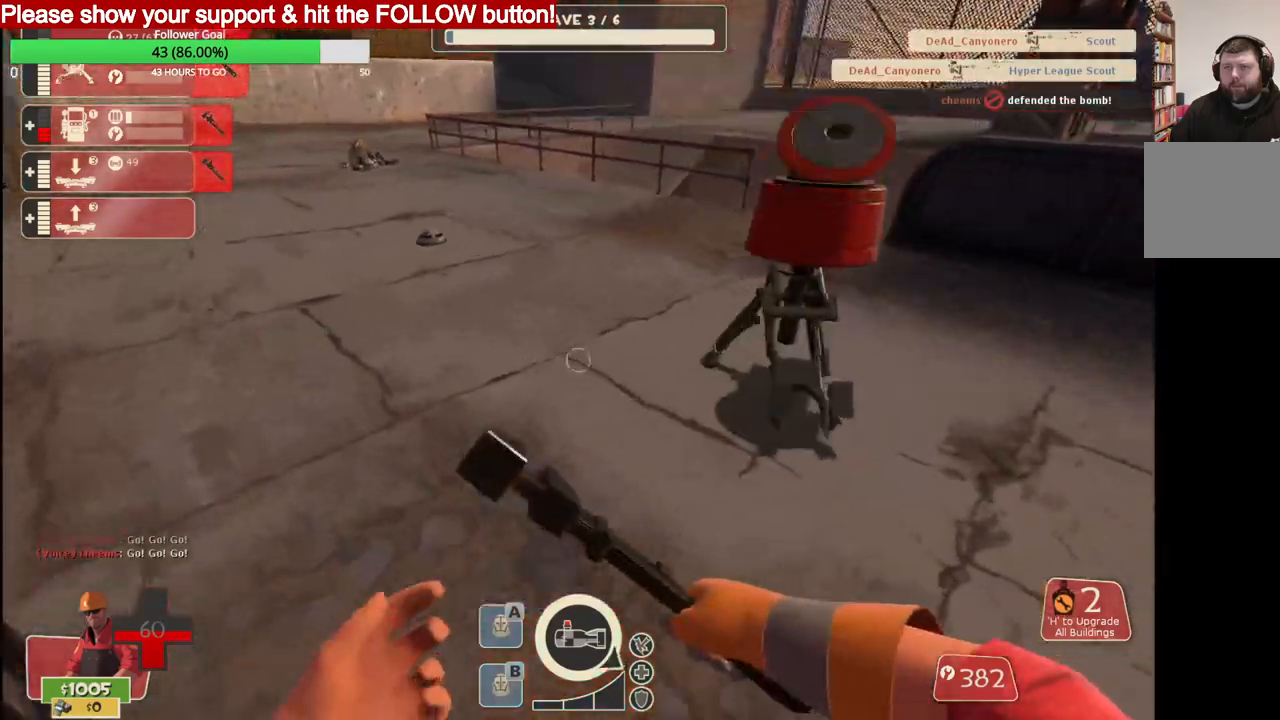
{"buttons": [], "left_stick": "up", "right_stick": "center", "events": [[383, "left_stick", "up"]]}
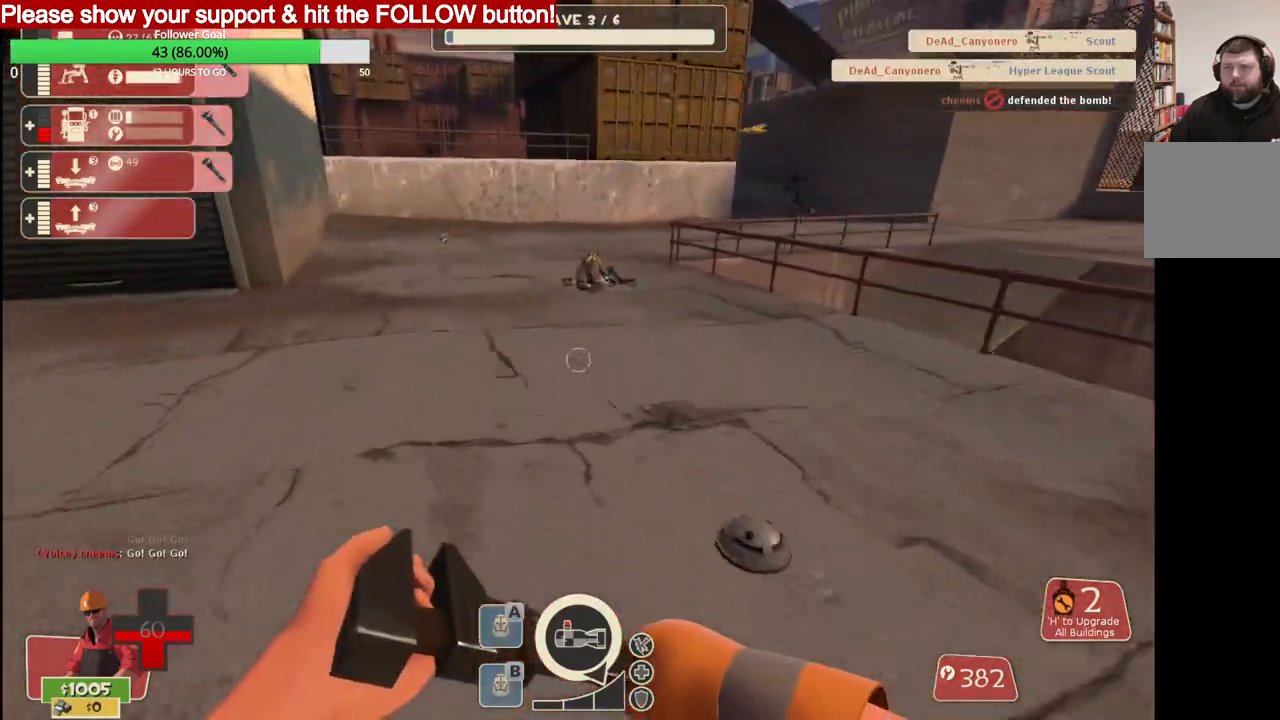
{"buttons": [], "left_stick": "up", "right_stick": "center", "events": []}
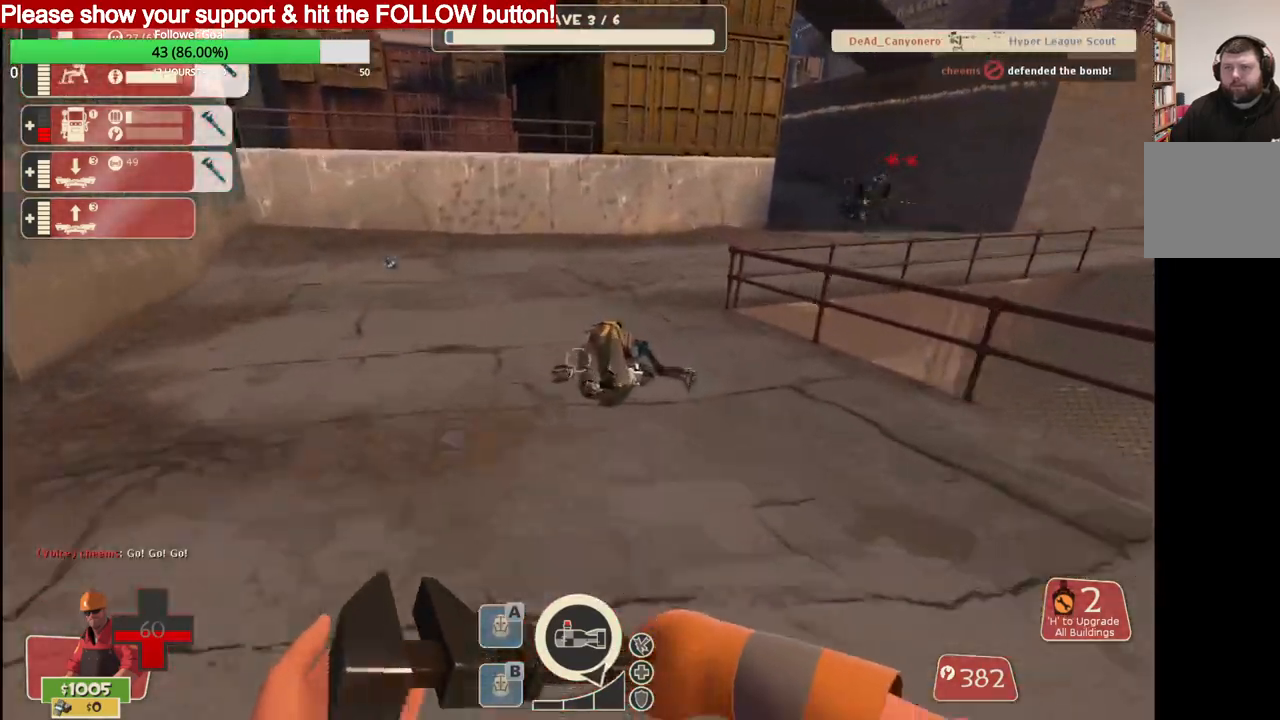
{"buttons": [], "left_stick": "up", "right_stick": "center", "events": []}
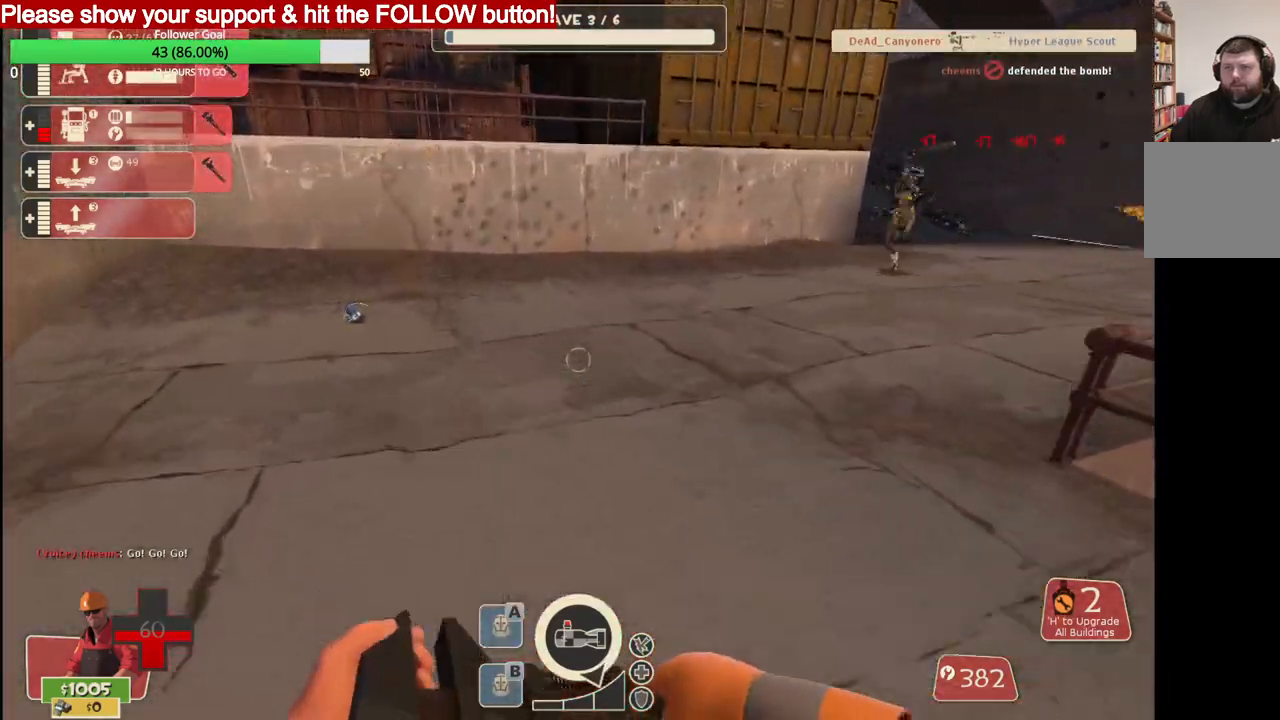
{"buttons": [], "left_stick": "up", "right_stick": "center", "events": []}
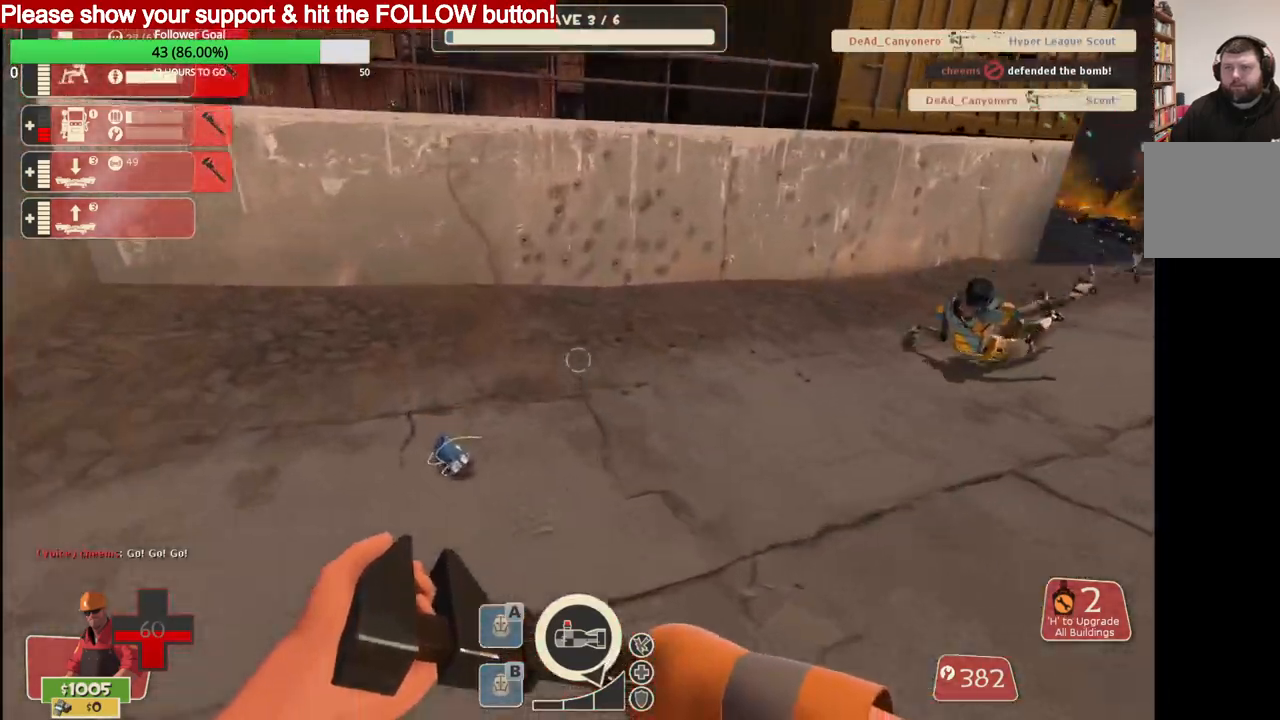
{"buttons": ["R2"], "left_stick": "up-left", "right_stick": "center", "events": [[83, "R2", "down"], [417, "left_stick", "up-left"]]}
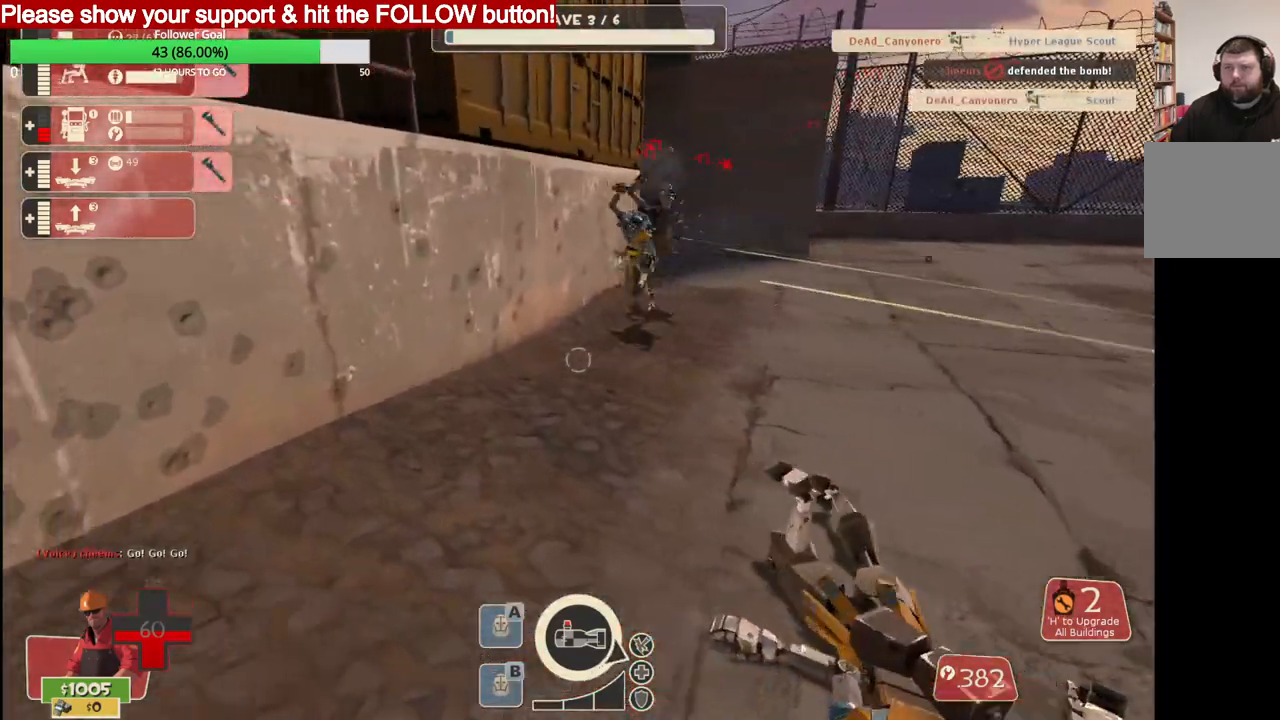
{"buttons": [], "left_stick": "center", "right_stick": "center", "events": [[17, "R2", "up"], [250, "left_stick", "center"]]}
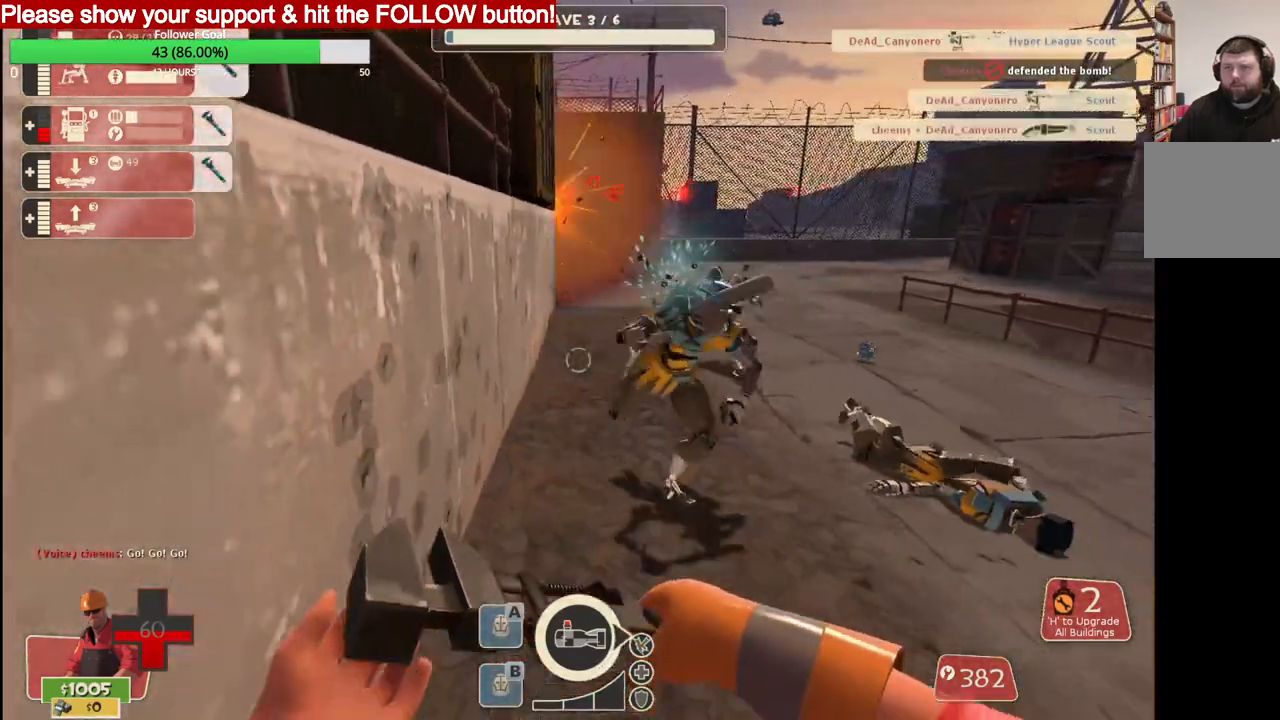
{"buttons": ["R2"], "left_stick": "up", "right_stick": "center", "events": [[33, "left_stick", "down-right"], [217, "left_stick", "up-right"], [267, "R2", "down"], [283, "left_stick", "up"]]}
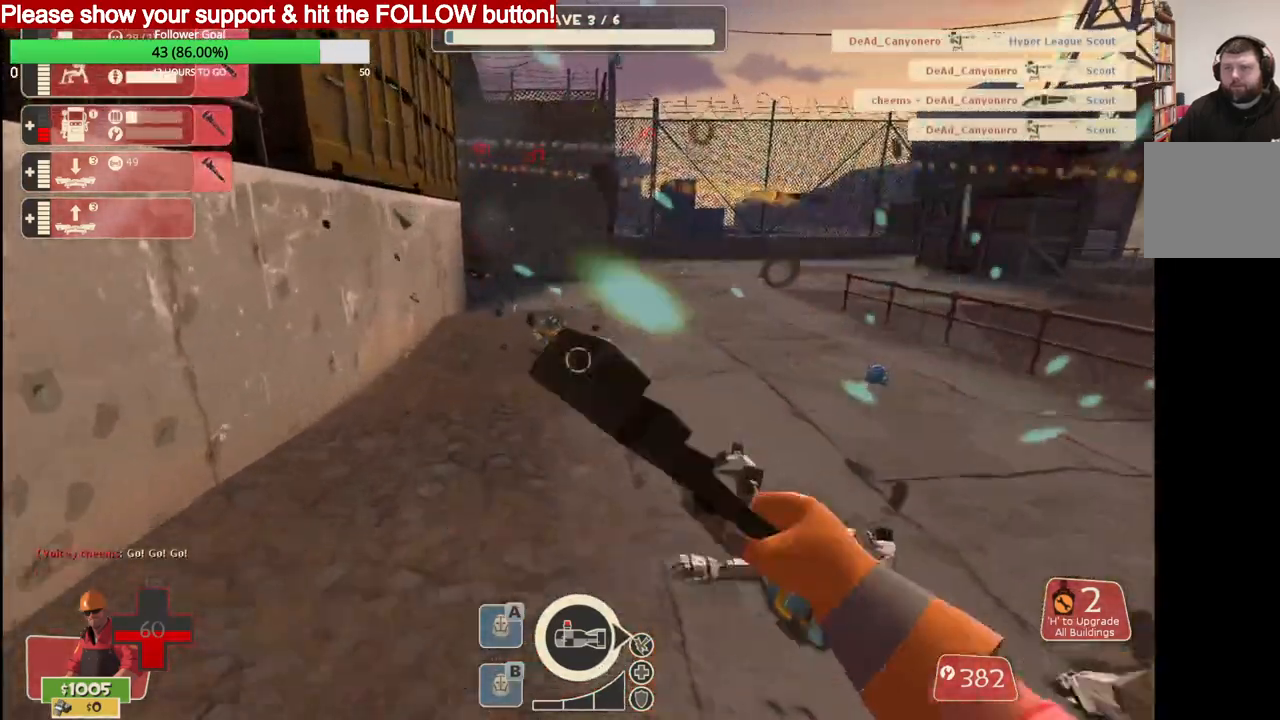
{"buttons": [], "left_stick": "down-left", "right_stick": "center", "events": [[300, "R2", "up"], [300, "left_stick", "left"], [367, "left_stick", "down-left"]]}